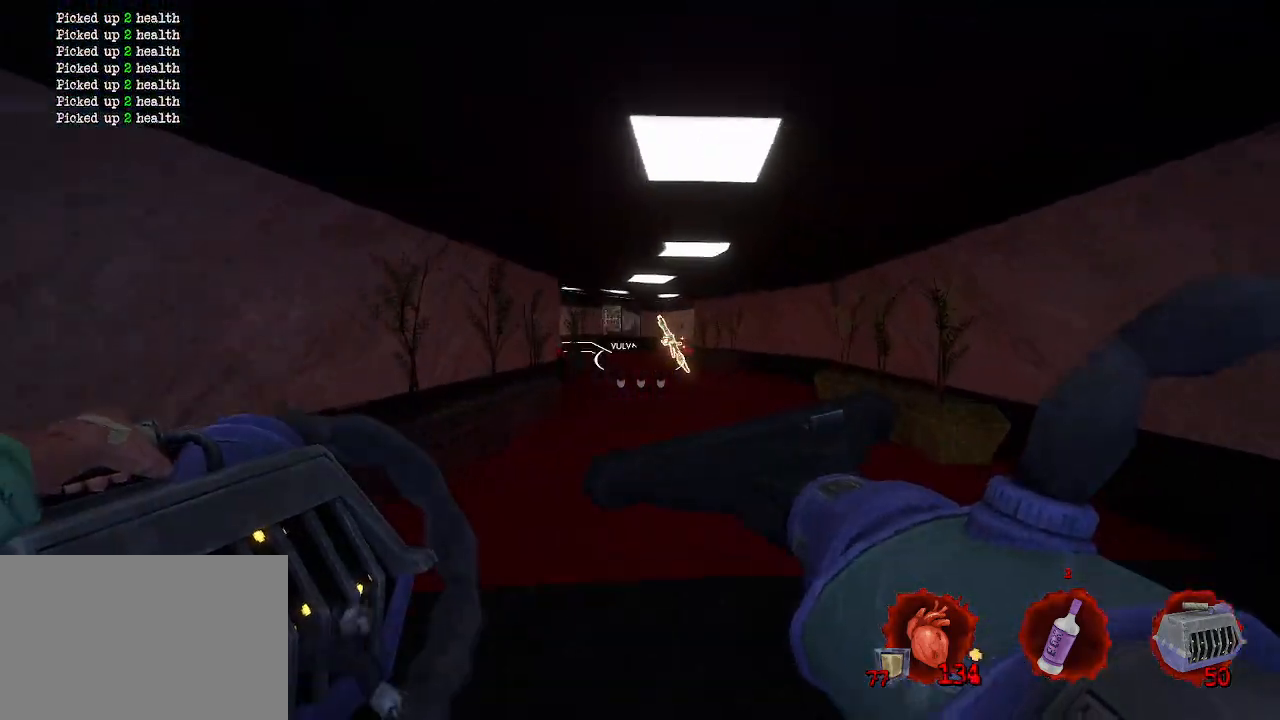
Gameplay with keyboard and mouse; each line is a JSON object with the keys and mouse buttons held at the frame after it. "events" lists presses ("down") and releases ("up") of "1", "2", "a", "b", "c", "ctrl", "d", "e", "f", "g", "q", "r", "s", "shift", "space", "tab", "v", "w", "x", "z", "mouse_left", "mouse_wheel", "mouse_right", "mouse_mb4" and "mouse_mb5" between this image and that frame as [ms after this image, input, new state], when the widget could be followed in between. "mouse_left", "mouse_wheel", "mouse_right", "mouse_mb4", "mouse_mb5" = the "left", "wheel", "right", "mb4", "mb5" buttons of the "mouse" list. No other keys are recorded. "wheel" means that the mouse wheel is clicked or scrolled. Not read: mouse_move.
{"keys": ["d", "z"], "mouse": [], "events": [[433, "d", "down"]]}
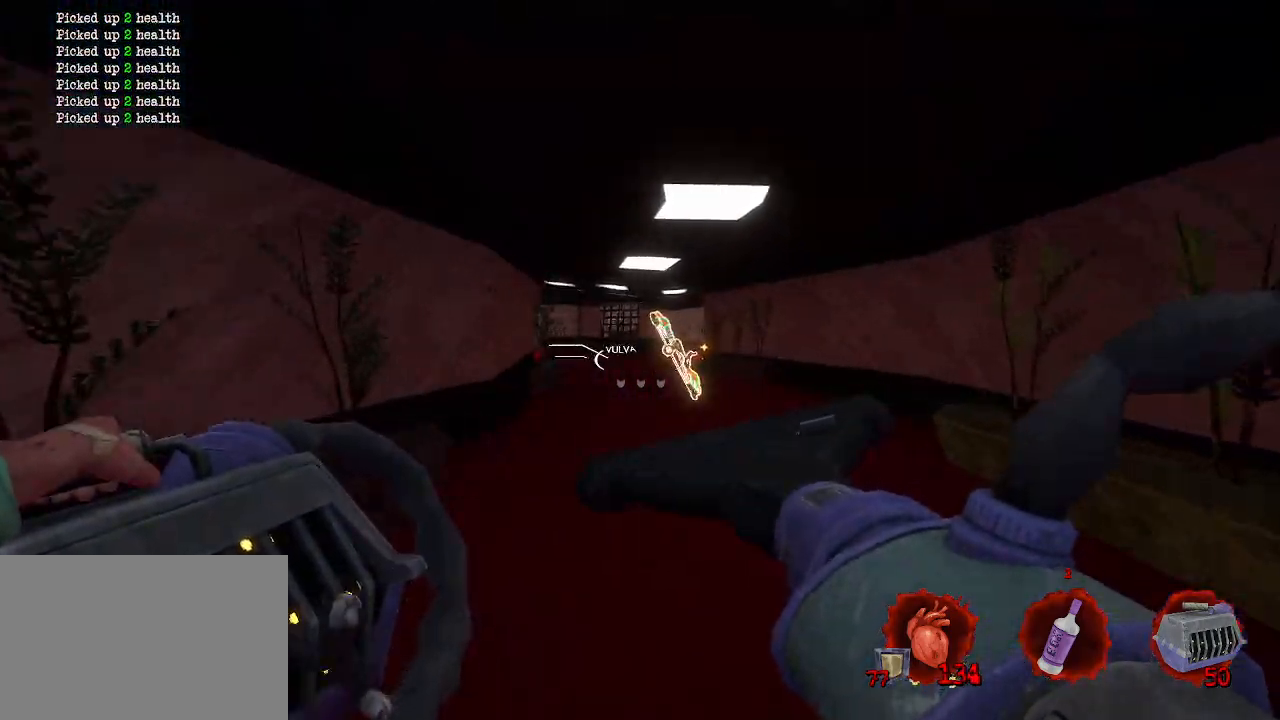
{"keys": ["z"], "mouse": [], "events": [[33, "d", "up"]]}
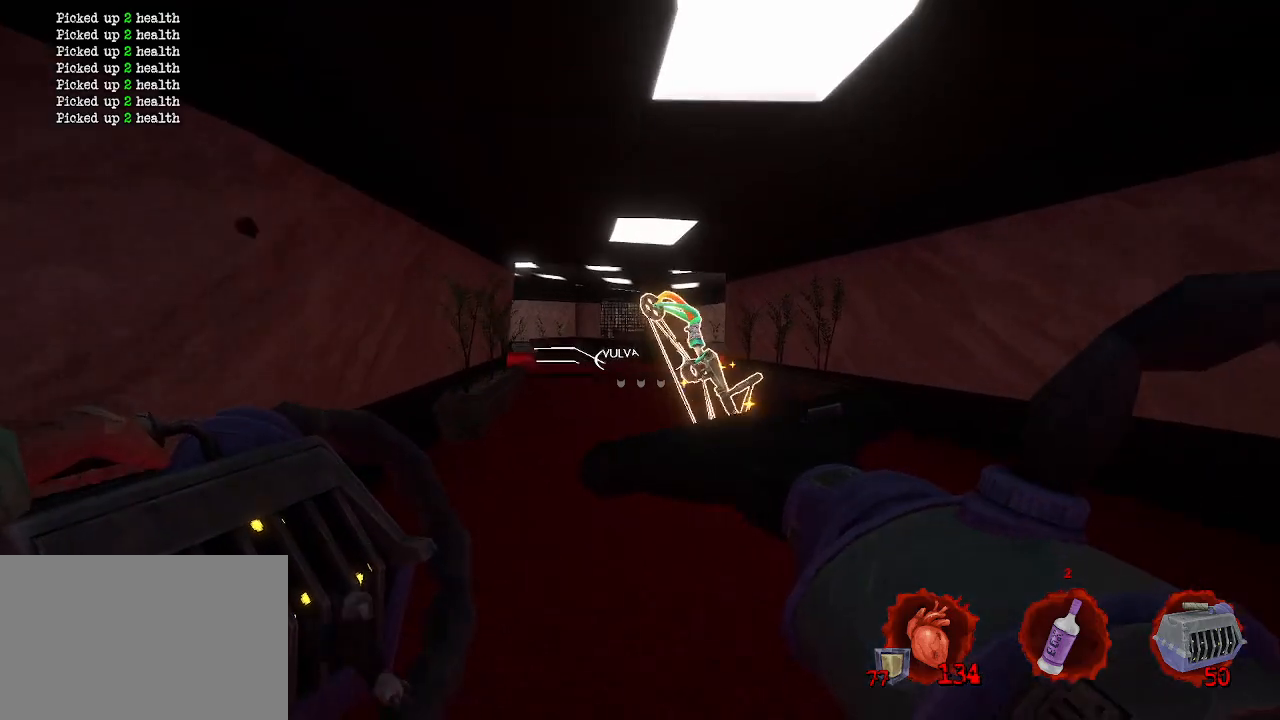
{"keys": ["z"], "mouse": [], "events": [[50, "d", "down"], [83, "d", "up"]]}
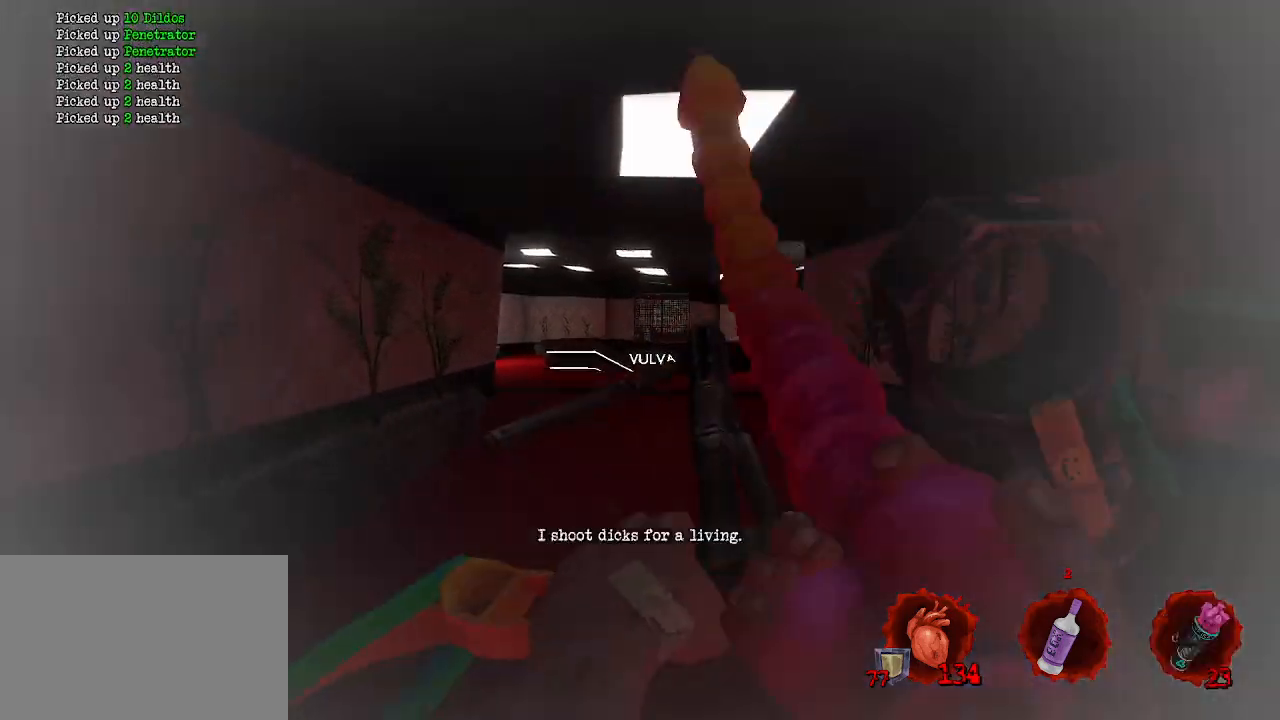
{"keys": ["d", "z"], "mouse": [], "events": [[383, "d", "down"]]}
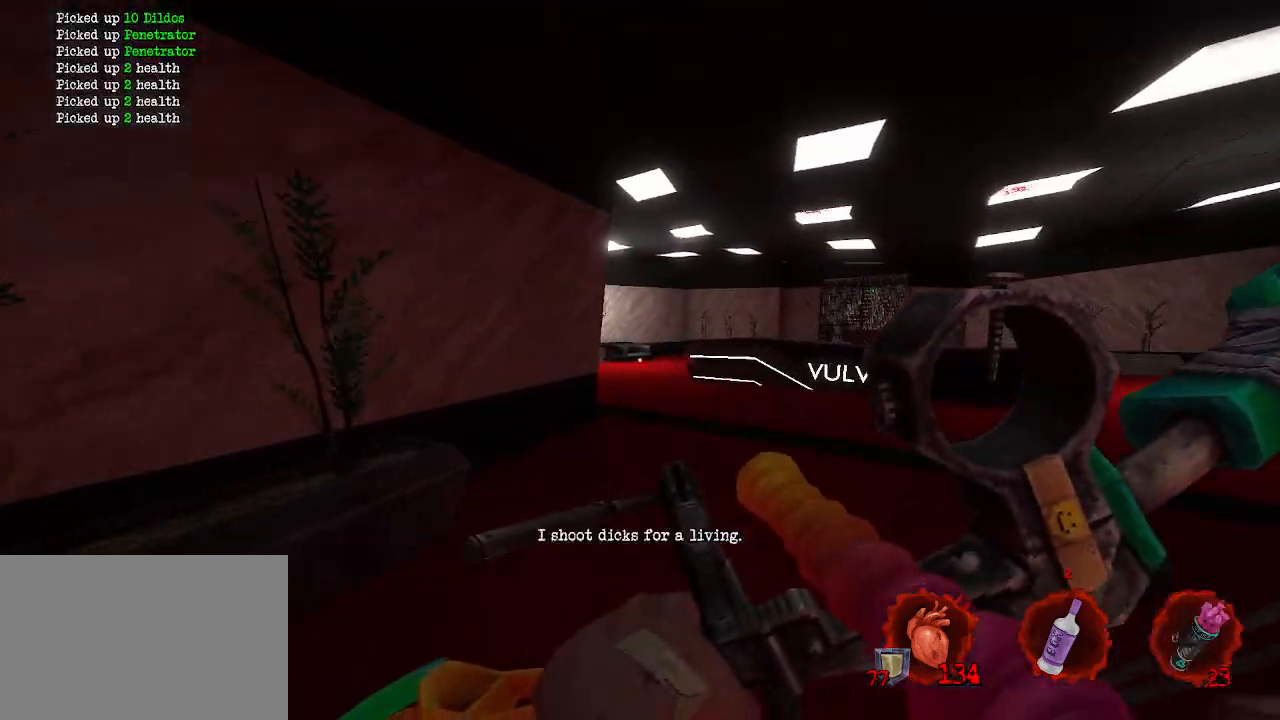
{"keys": ["d", "z"], "mouse": [], "events": []}
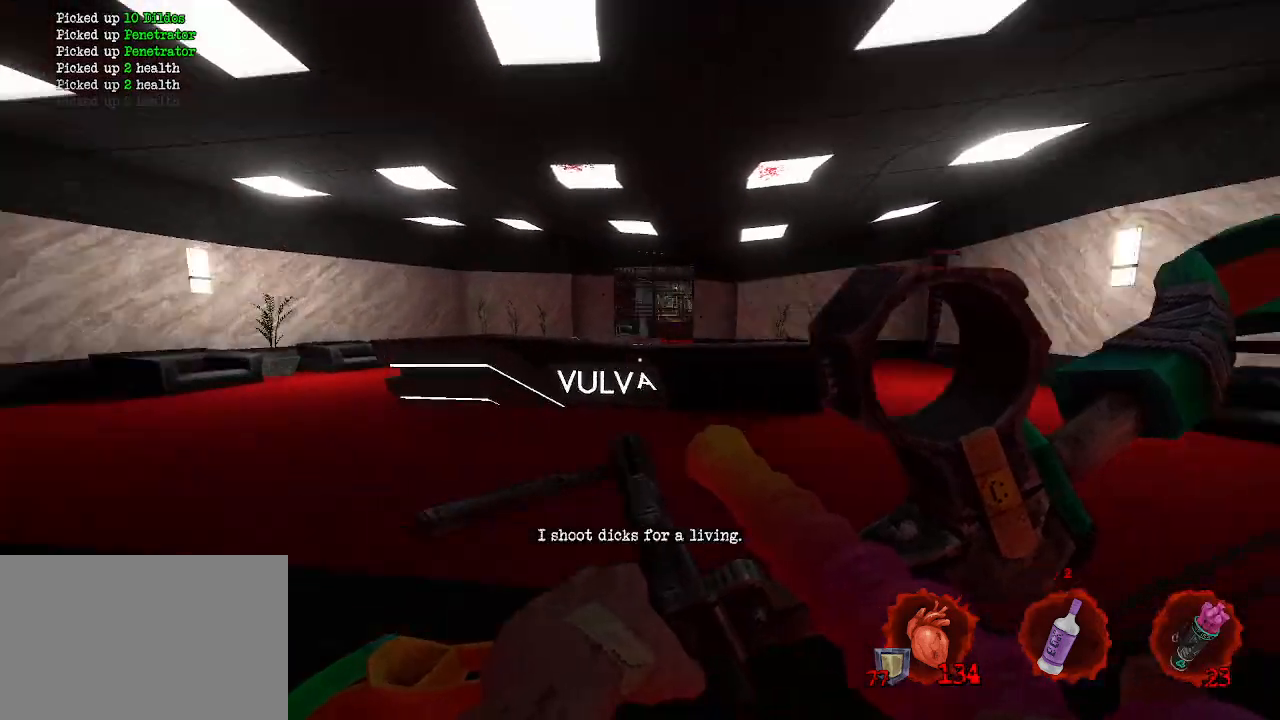
{"keys": [], "mouse": [], "events": [[33, "d", "up"], [183, "mouse_mb4", "down"], [367, "mouse_mb4", "up"], [467, "z", "up"]]}
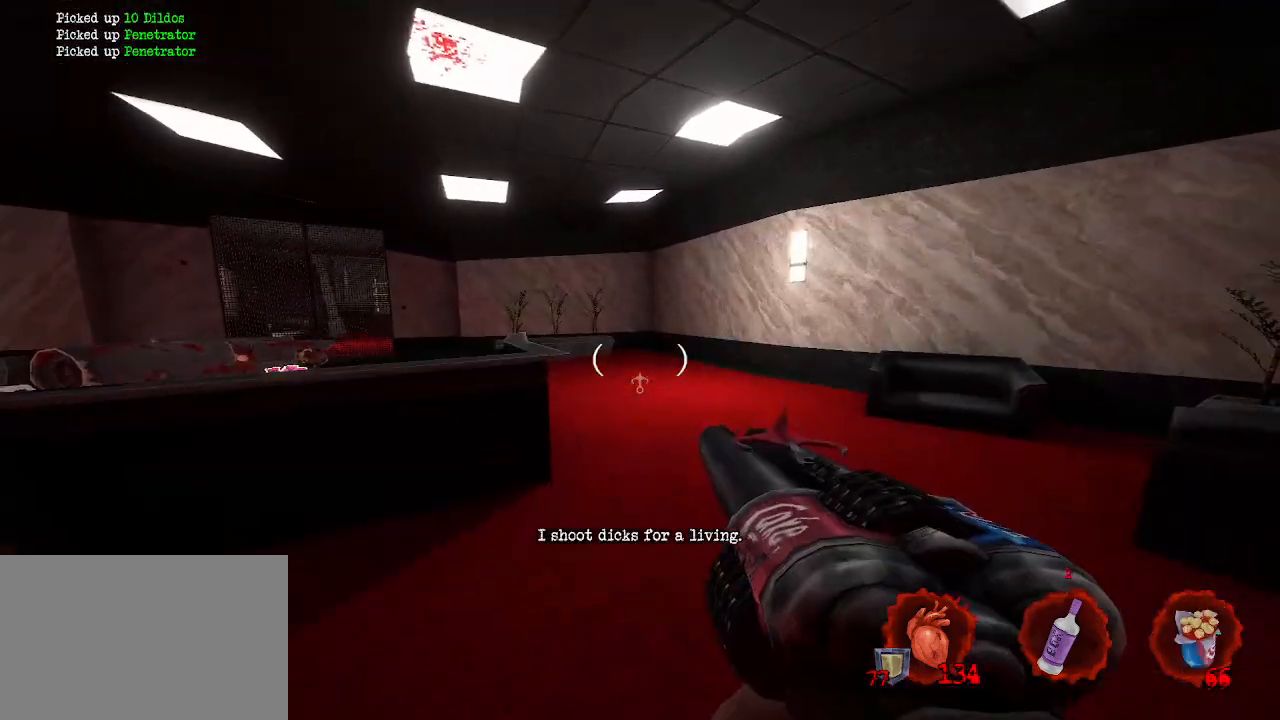
{"keys": ["q", "z"], "mouse": [], "events": [[50, "d", "down"], [150, "d", "up"], [150, "s", "down"], [200, "q", "down"], [200, "s", "up"], [383, "z", "down"]]}
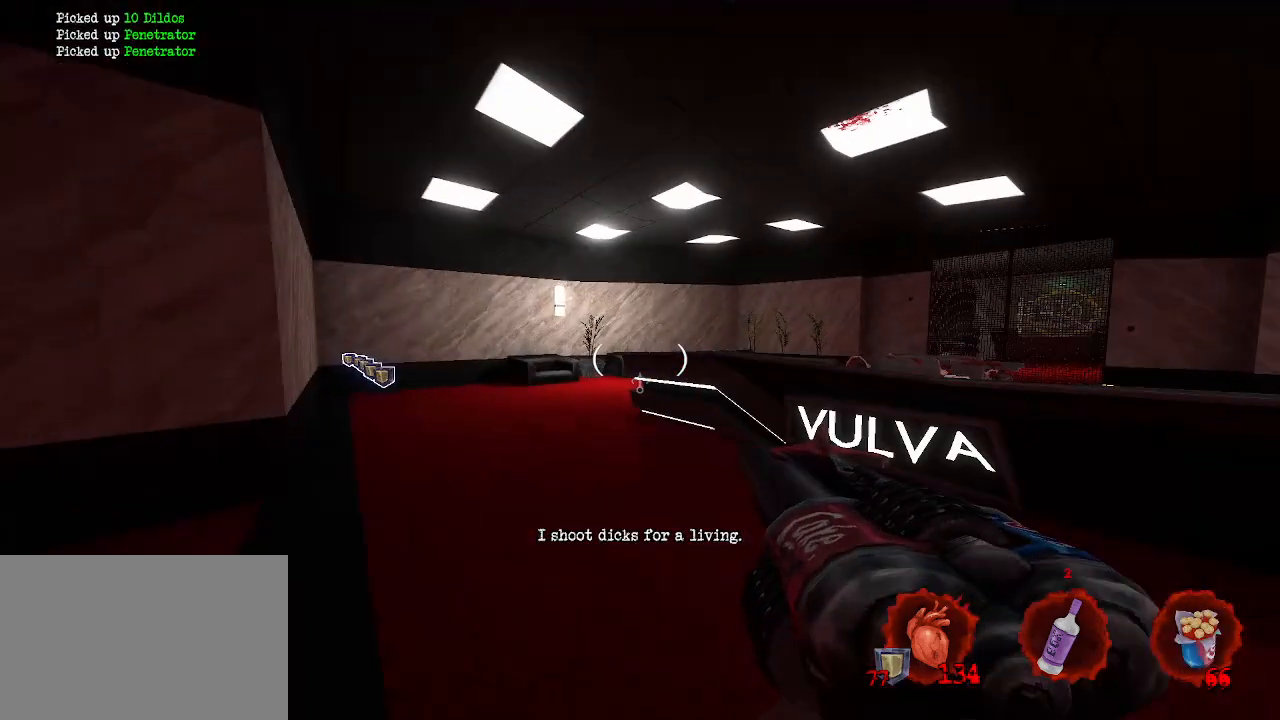
{"keys": ["z"], "mouse": [], "events": [[167, "q", "up"]]}
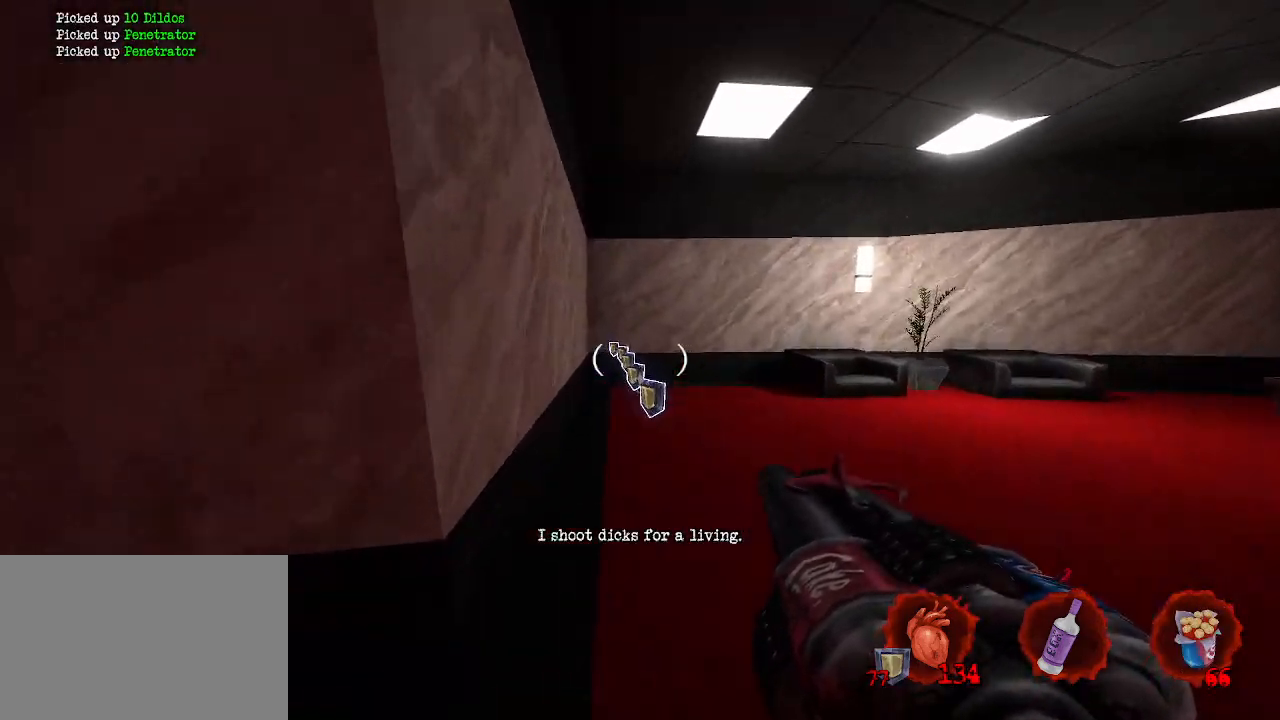
{"keys": ["q", "z"], "mouse": [], "events": [[417, "q", "down"]]}
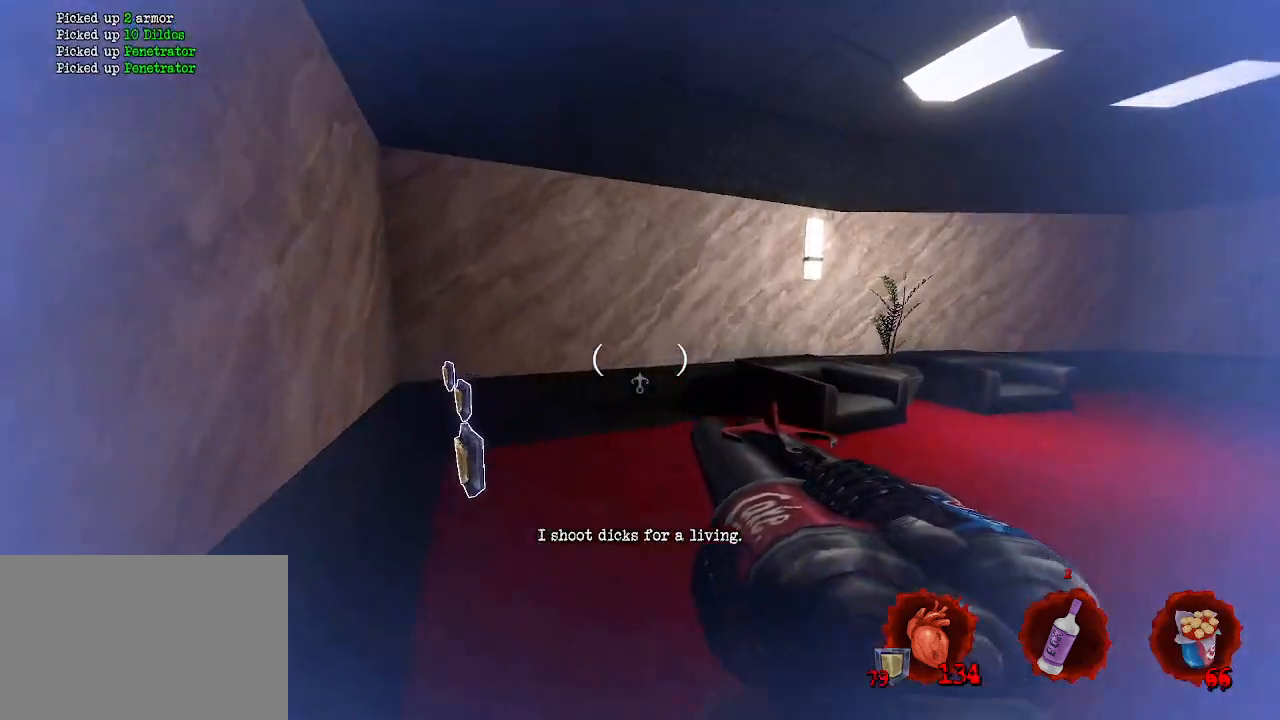
{"keys": ["q", "z"], "mouse": [], "events": []}
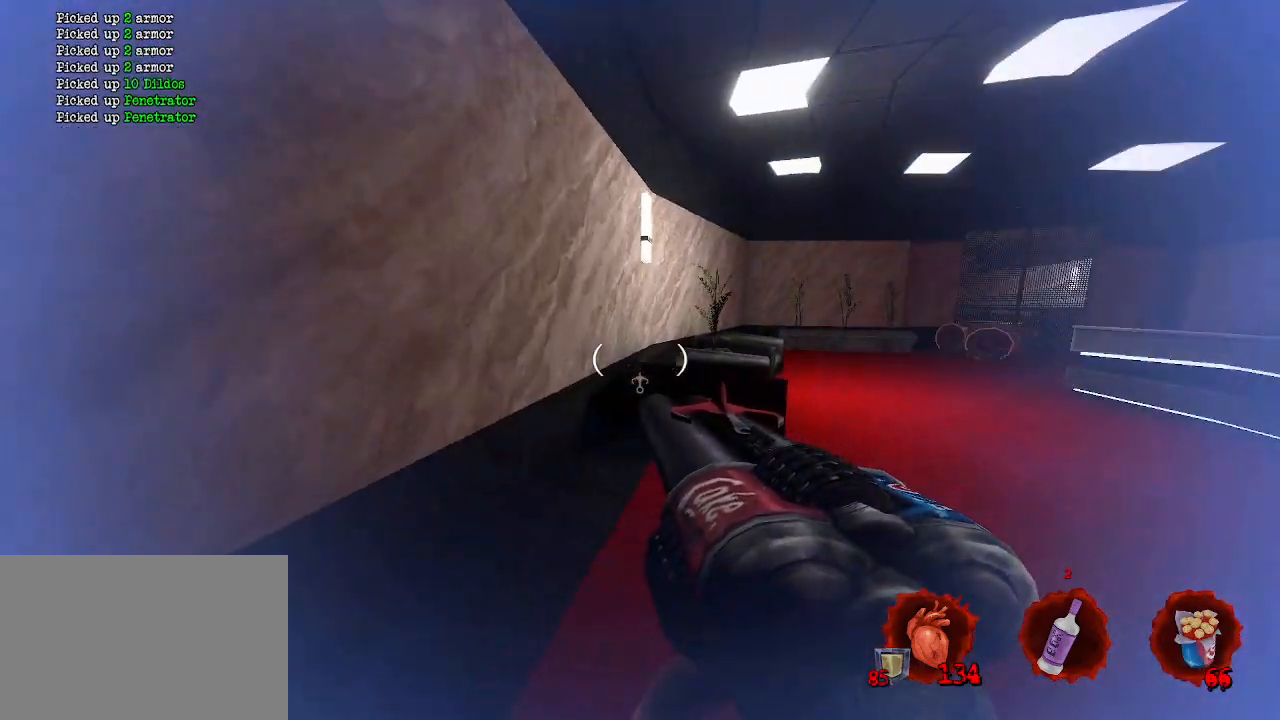
{"keys": ["z"], "mouse": [], "events": [[117, "q", "up"], [167, "d", "down"], [483, "d", "up"]]}
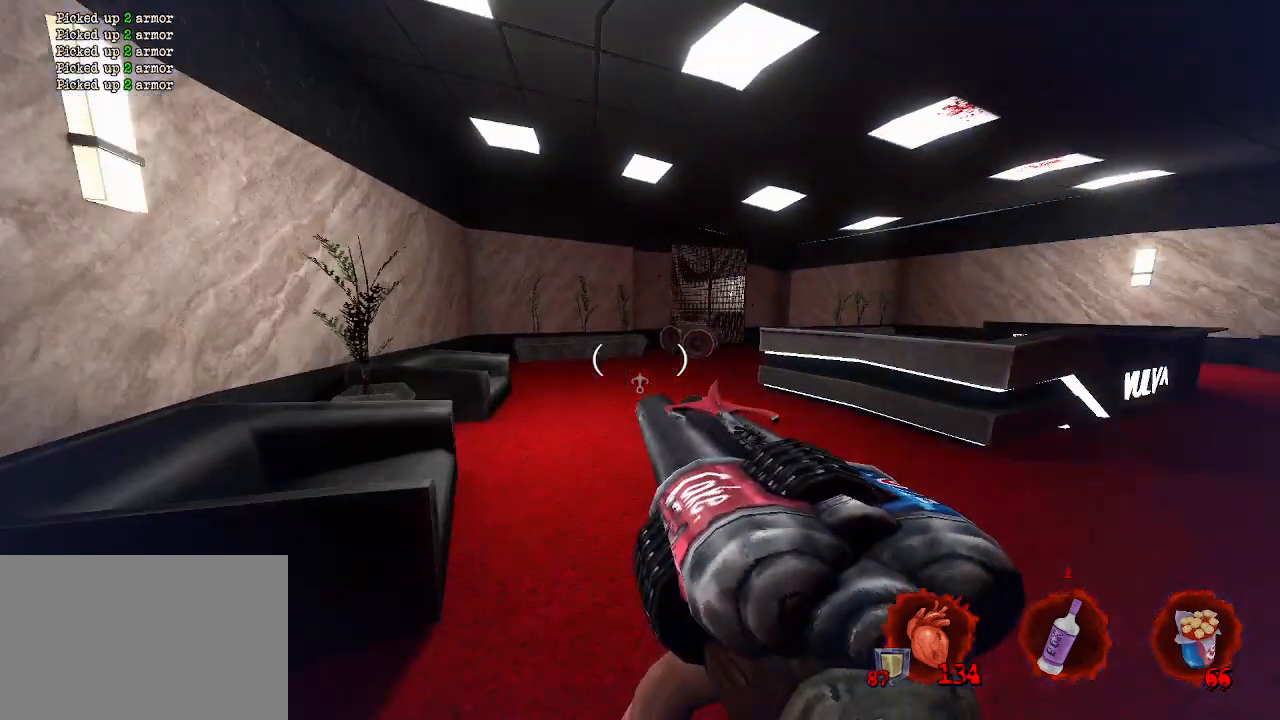
{"keys": ["z"], "mouse": [], "events": []}
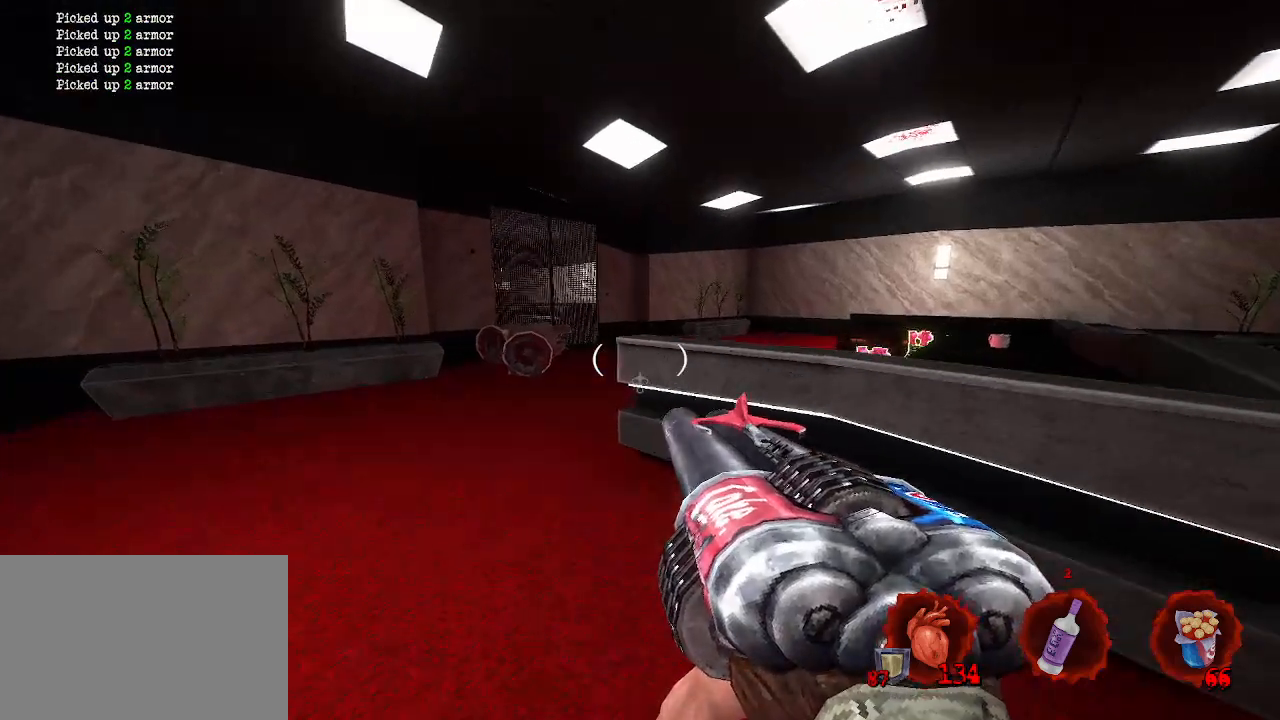
{"keys": ["q", "z"], "mouse": [], "events": [[67, "q", "down"]]}
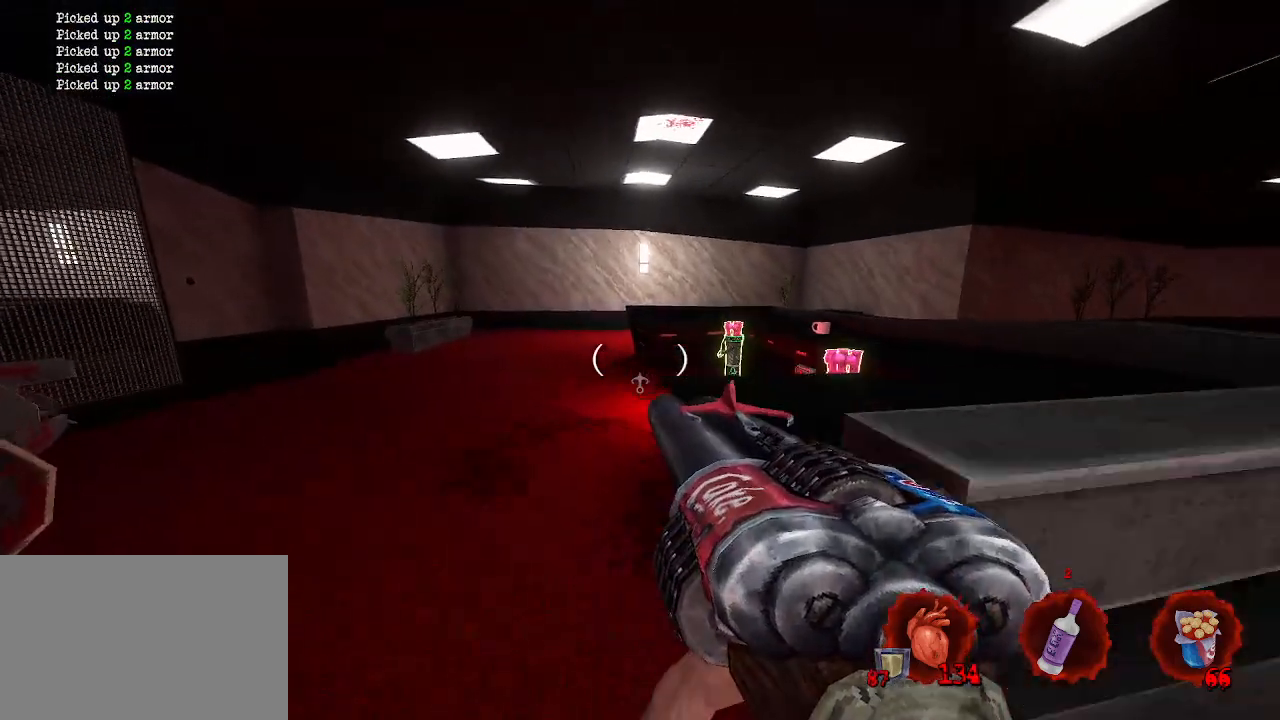
{"keys": ["z"], "mouse": [], "events": [[83, "q", "up"], [133, "d", "down"], [267, "d", "up"]]}
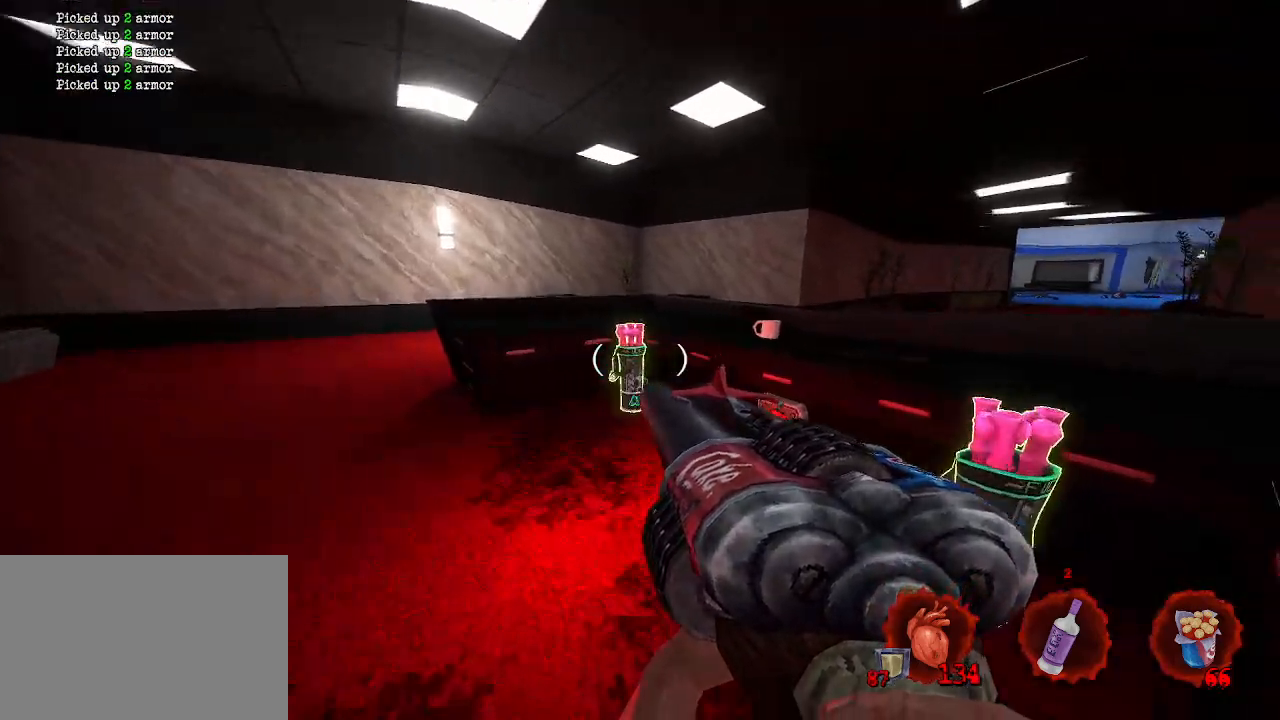
{"keys": ["q", "z"], "mouse": [], "events": [[33, "d", "down"], [183, "z", "up"], [317, "z", "down"], [367, "d", "up"], [450, "q", "down"]]}
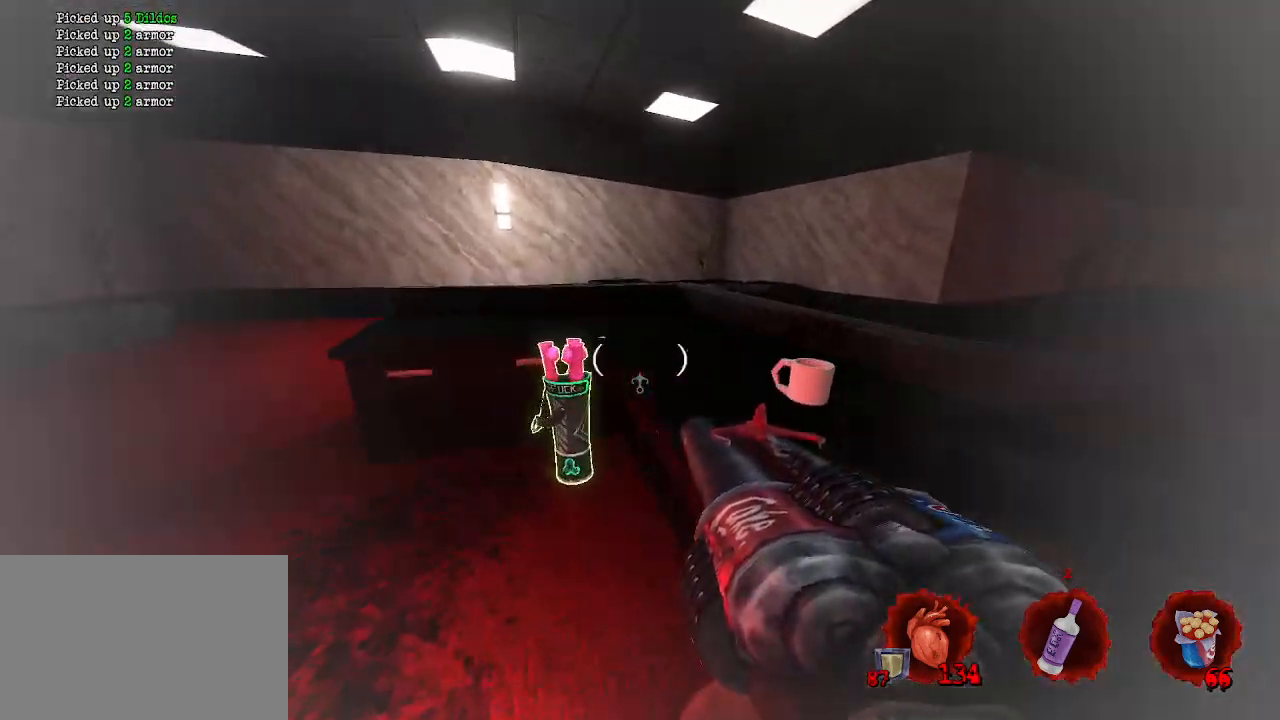
{"keys": ["d", "s"], "mouse": [], "events": [[200, "q", "up"], [333, "z", "up"], [433, "d", "down"], [483, "s", "down"]]}
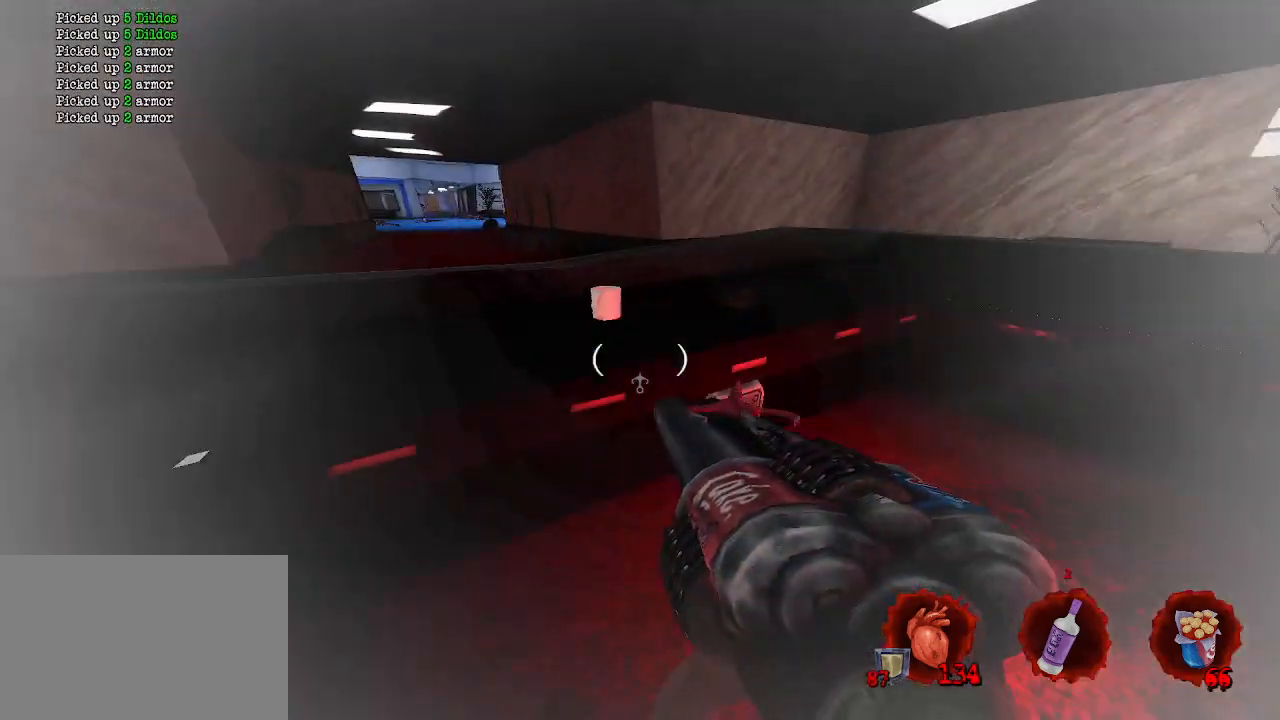
{"keys": ["z"], "mouse": [], "events": [[33, "s", "up"], [167, "d", "up"], [500, "z", "down"]]}
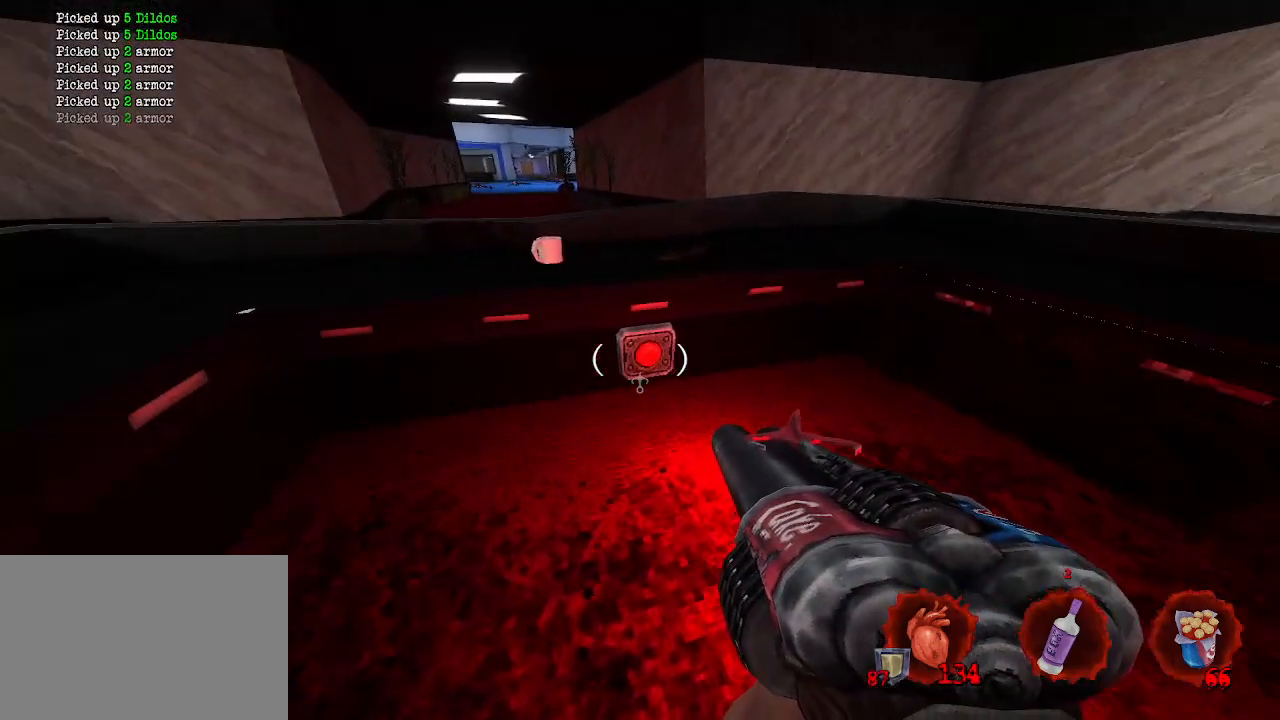
{"keys": [], "mouse": [], "events": [[33, "z", "up"], [83, "e", "down"], [133, "e", "up"]]}
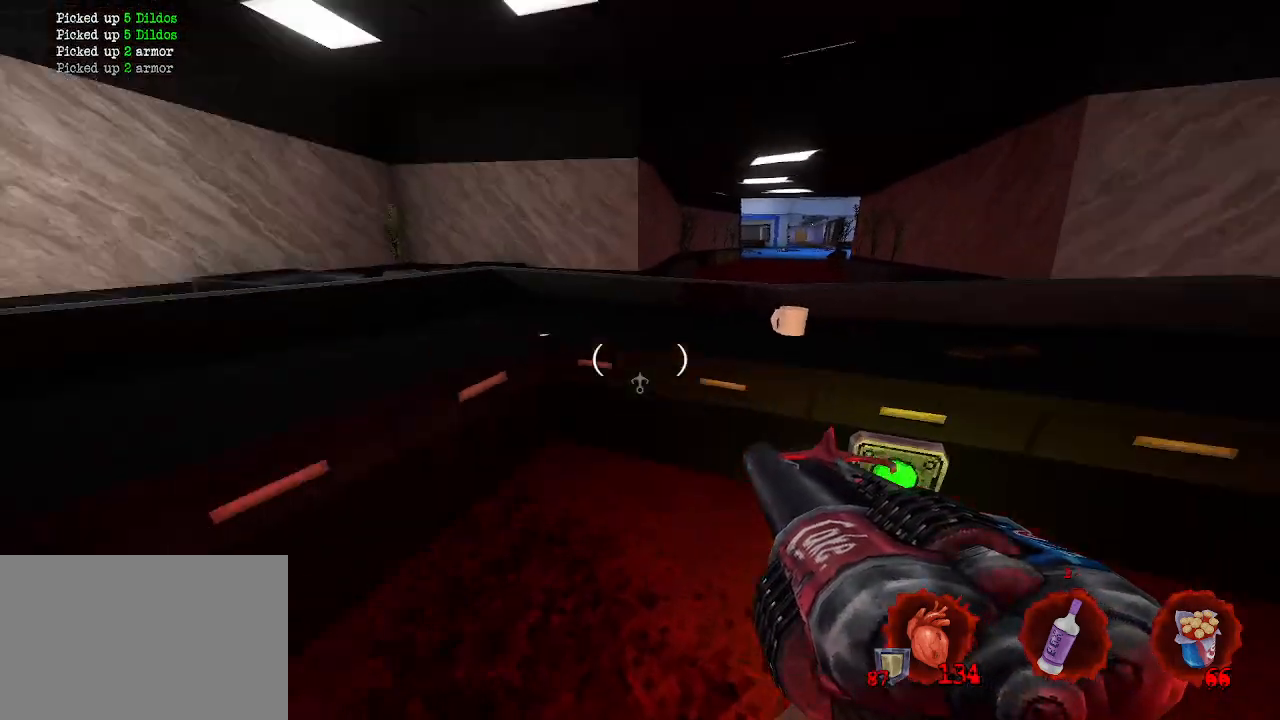
{"keys": ["d"], "mouse": [], "events": [[17, "q", "down"], [200, "z", "down"], [250, "z", "up"], [300, "q", "up"], [467, "d", "down"]]}
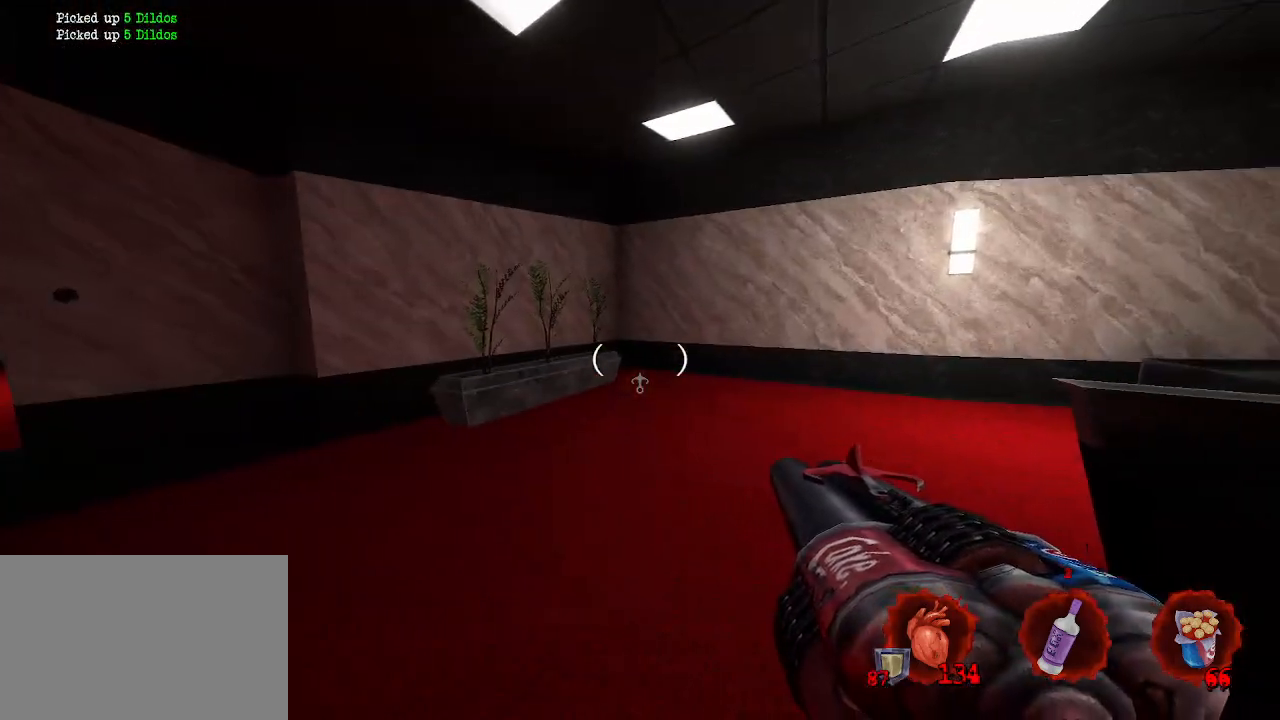
{"keys": ["q", "z"], "mouse": [], "events": [[217, "q", "down"], [300, "d", "up"], [400, "z", "down"]]}
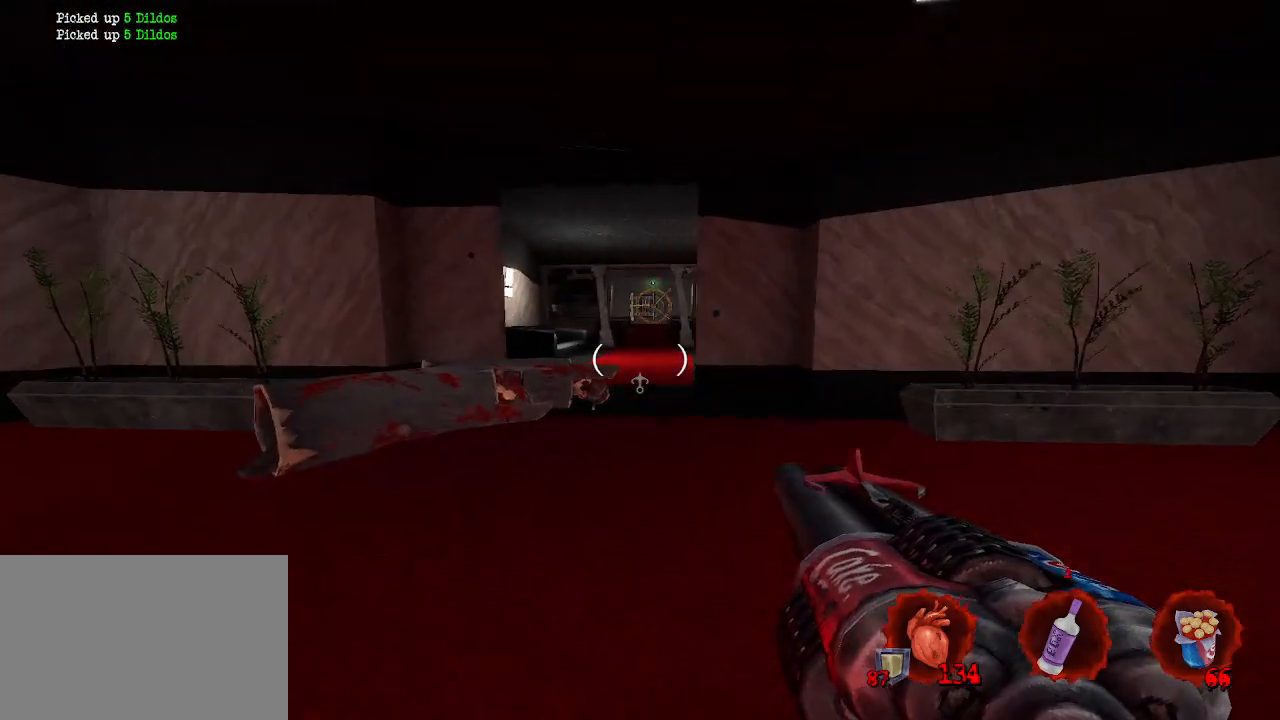
{"keys": ["d"], "mouse": [], "events": [[133, "q", "up"], [233, "d", "down"], [367, "z", "up"]]}
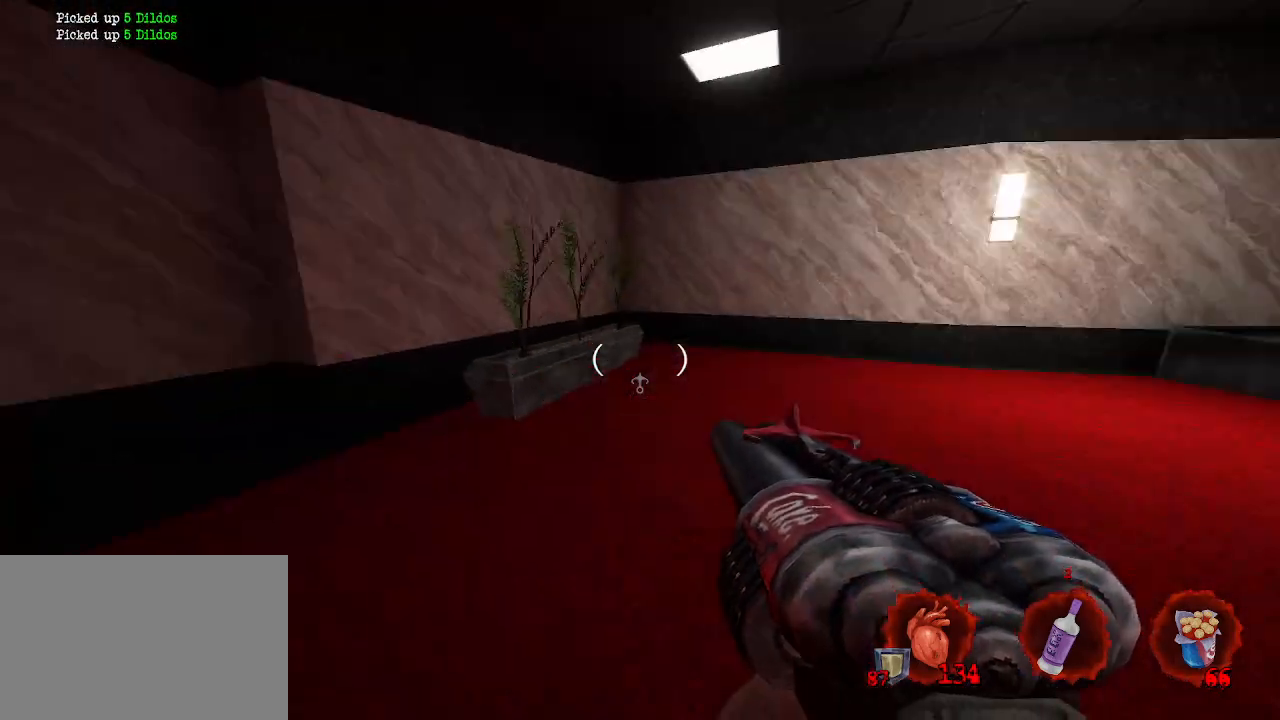
{"keys": ["q", "z"], "mouse": [], "events": [[67, "z", "down"], [117, "d", "up"], [150, "q", "down"], [200, "z", "up"], [433, "z", "down"]]}
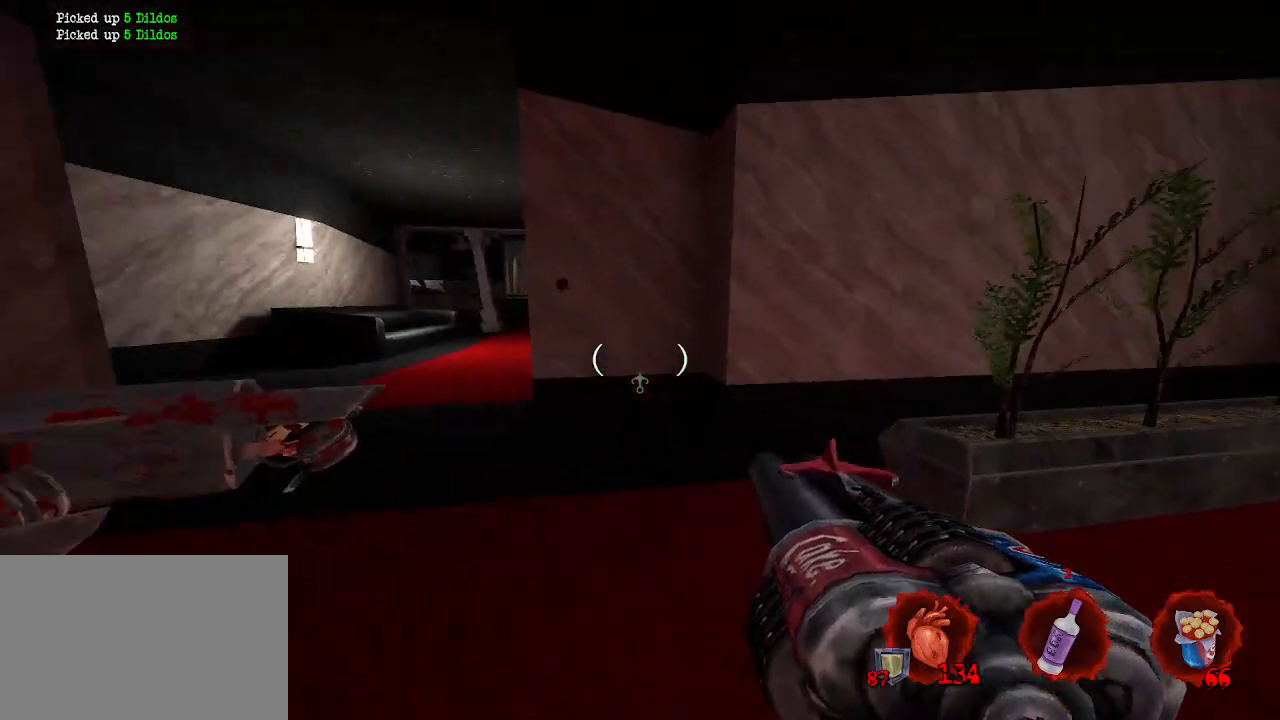
{"keys": ["z"], "mouse": [], "events": [[300, "q", "up"]]}
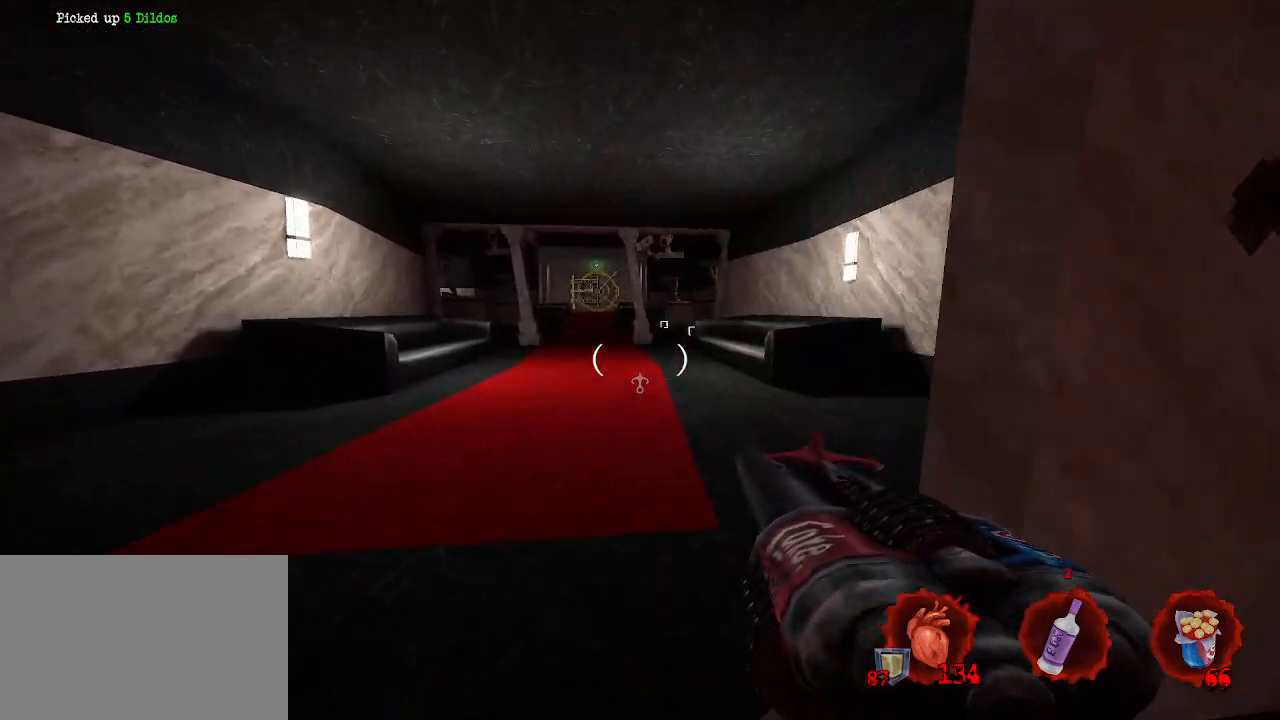
{"keys": ["z"], "mouse": [], "events": [[83, "q", "down"], [233, "q", "up"]]}
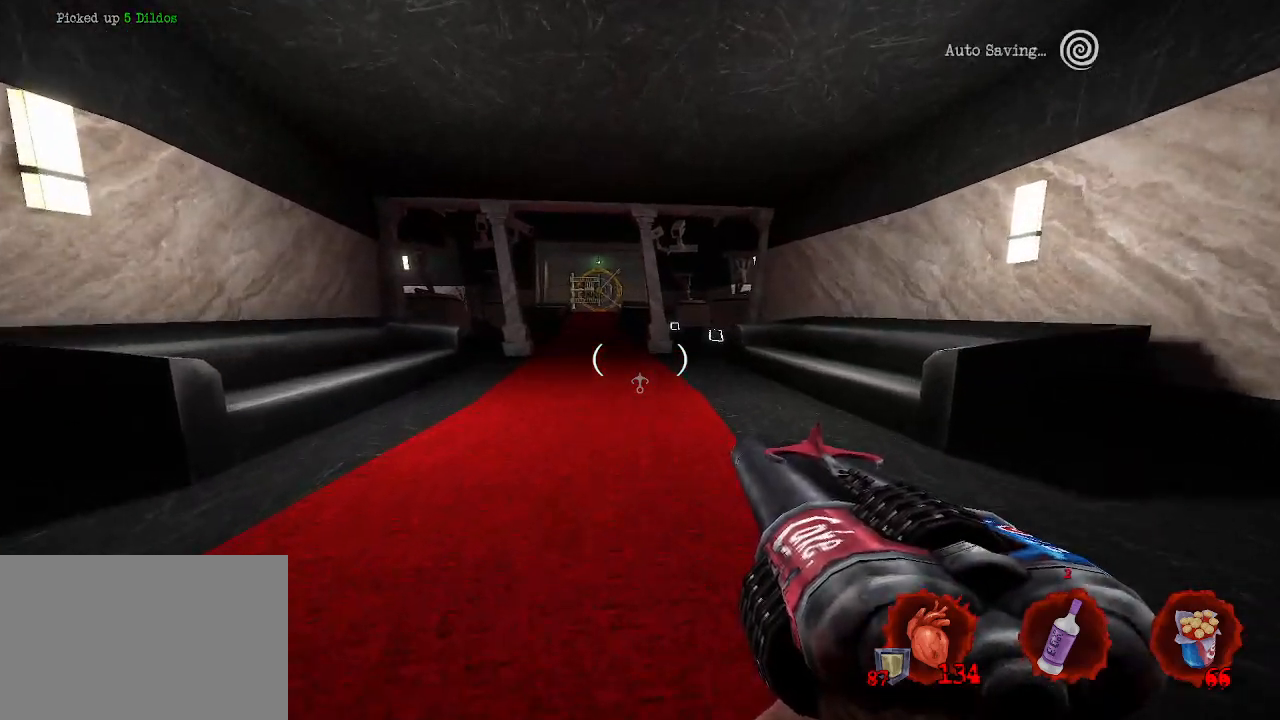
{"keys": ["d", "z"], "mouse": [], "events": [[383, "d", "down"]]}
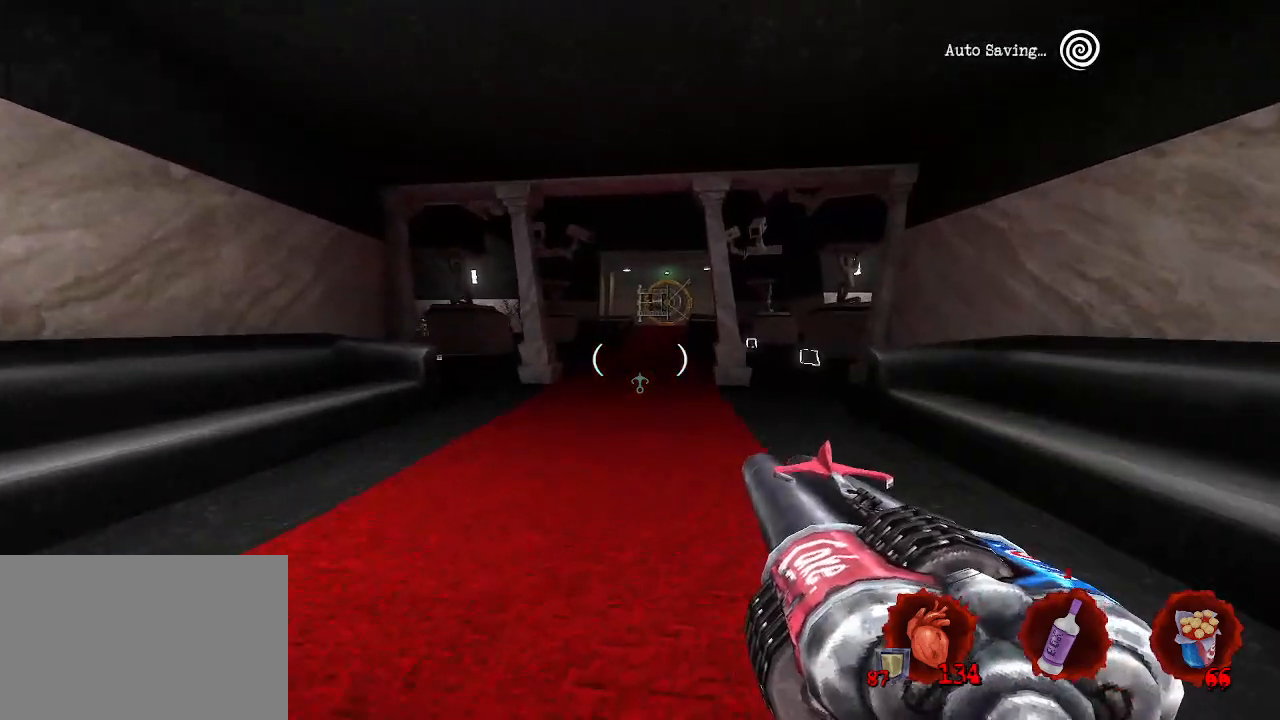
{"keys": ["d"], "mouse": [], "events": [[250, "z", "up"]]}
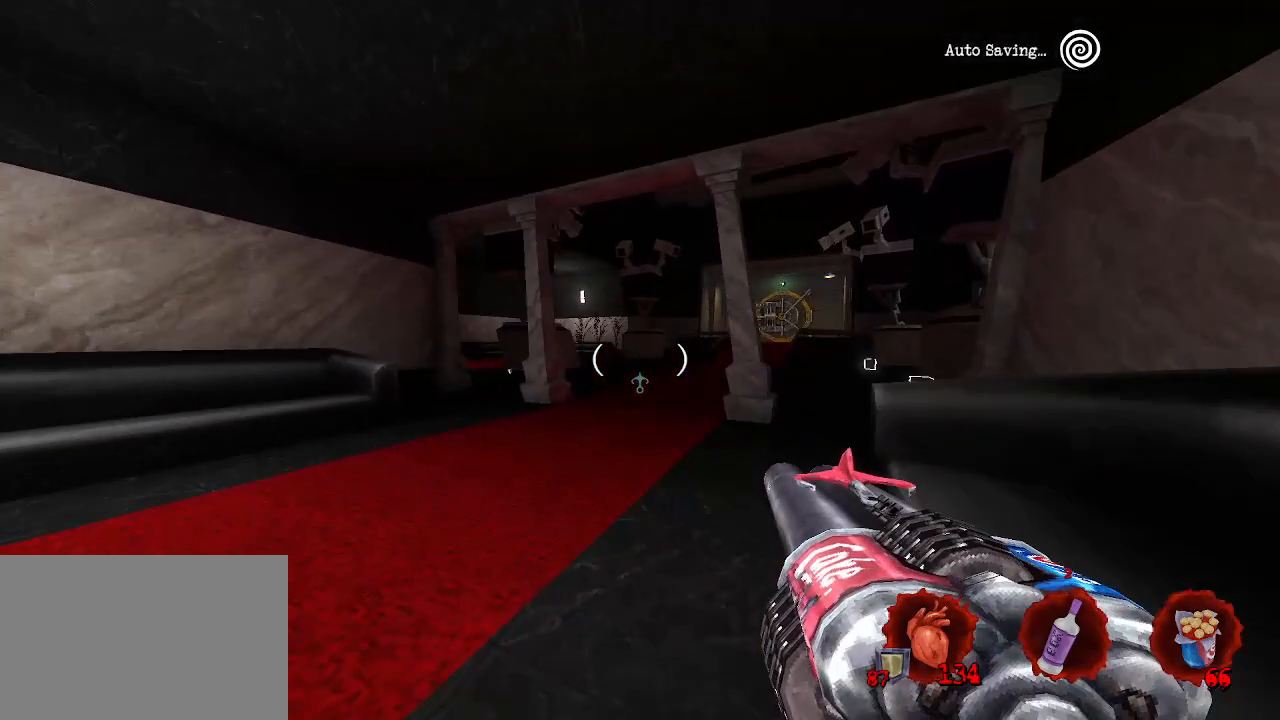
{"keys": ["q"], "mouse": [], "events": [[83, "d", "up"], [83, "q", "down"]]}
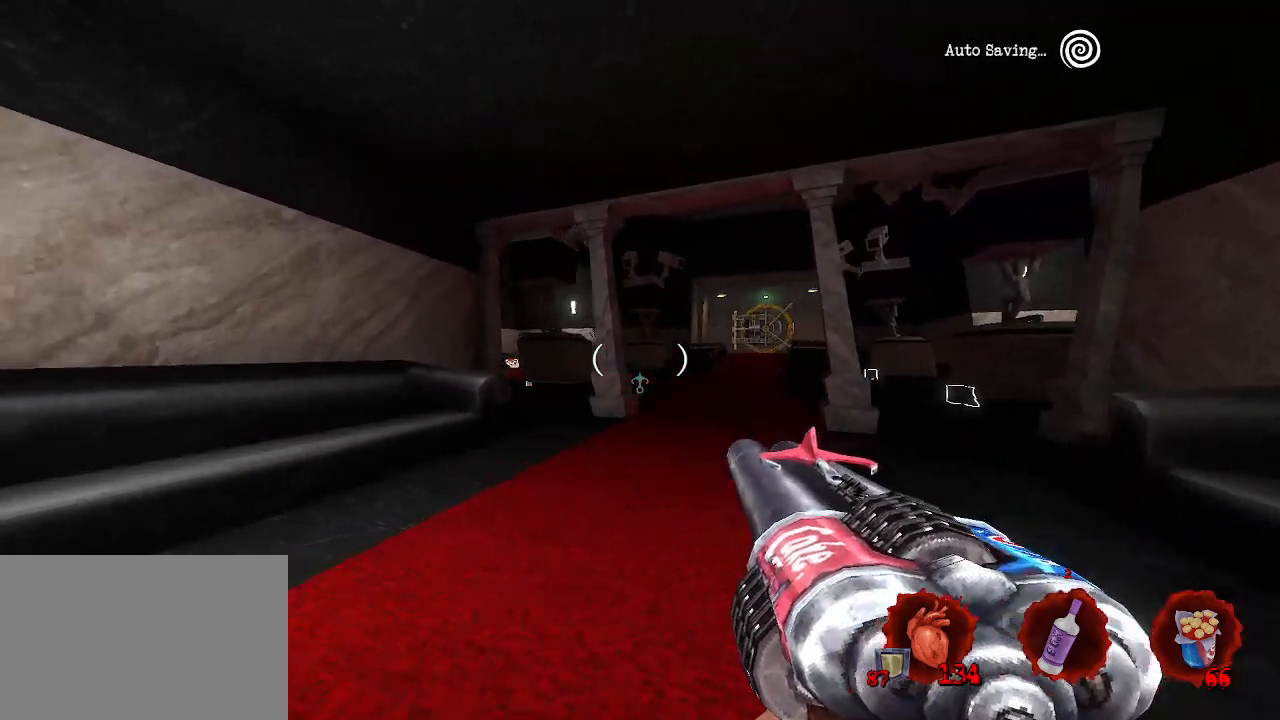
{"keys": ["d"], "mouse": [], "events": [[150, "q", "up"], [483, "d", "down"]]}
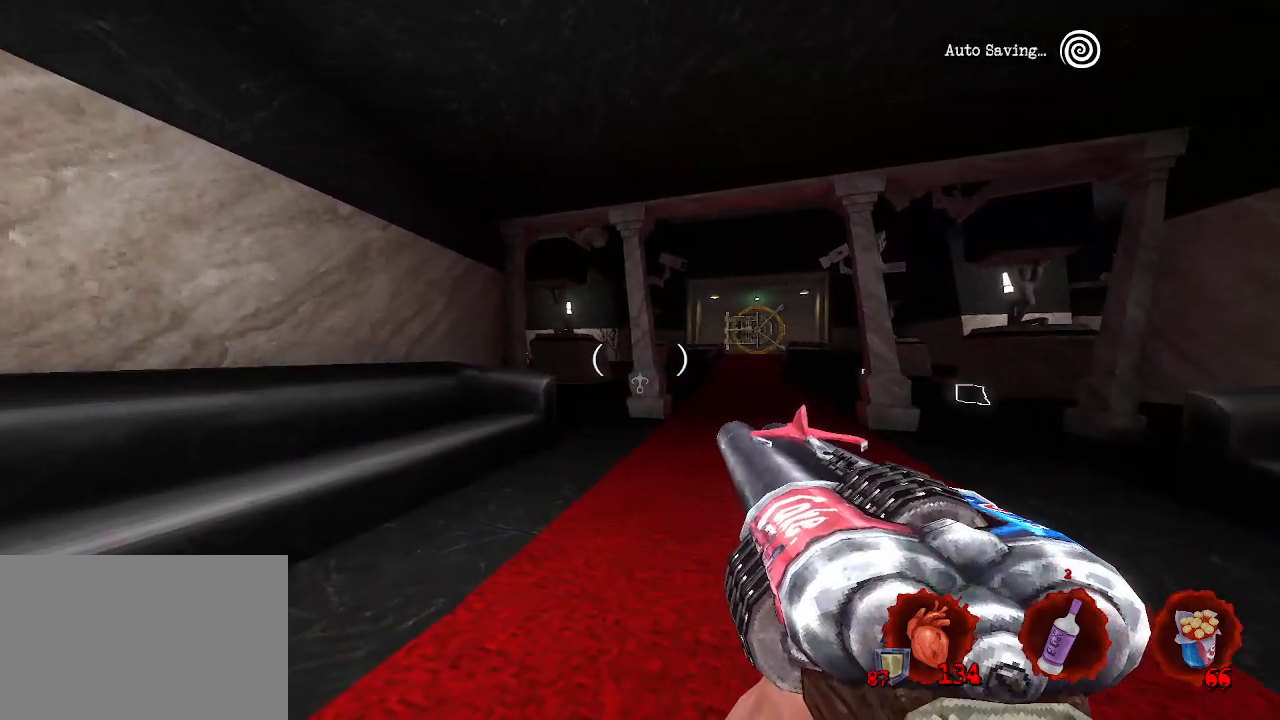
{"keys": ["z"], "mouse": [], "events": [[167, "d", "up"], [450, "z", "down"]]}